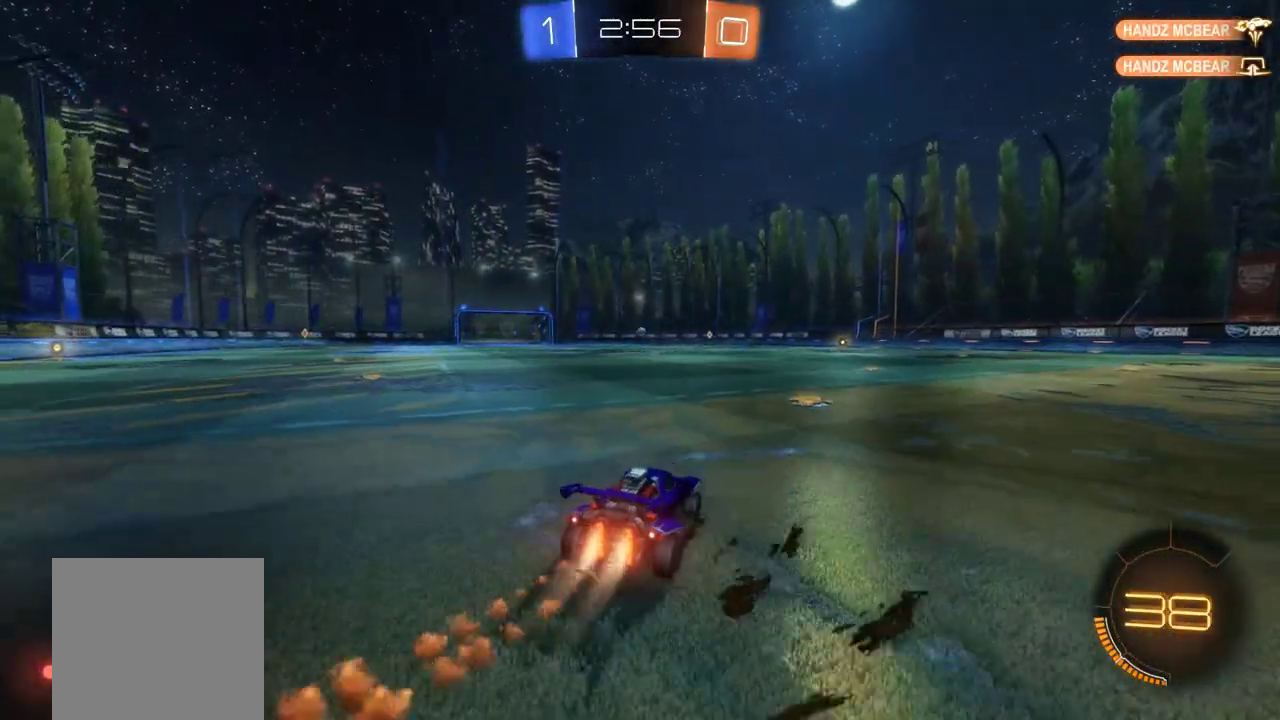
Gameplay with a controller (Xbox layout); each line is a JSON object with the inputs held at the frame after it. "events" lists button and stick changes between this image and that frame as [ms after this image, input, new state], when the widget could be followed in between. This document gives stick clicks only as held states, not as events. Not read: R3 right_stick.
{"buttons": ["R2"], "left_stick": "left", "events": [[50, "left_stick", "right"], [150, "left_stick", "center"], [317, "B", "up"], [317, "left_stick", "left"]]}
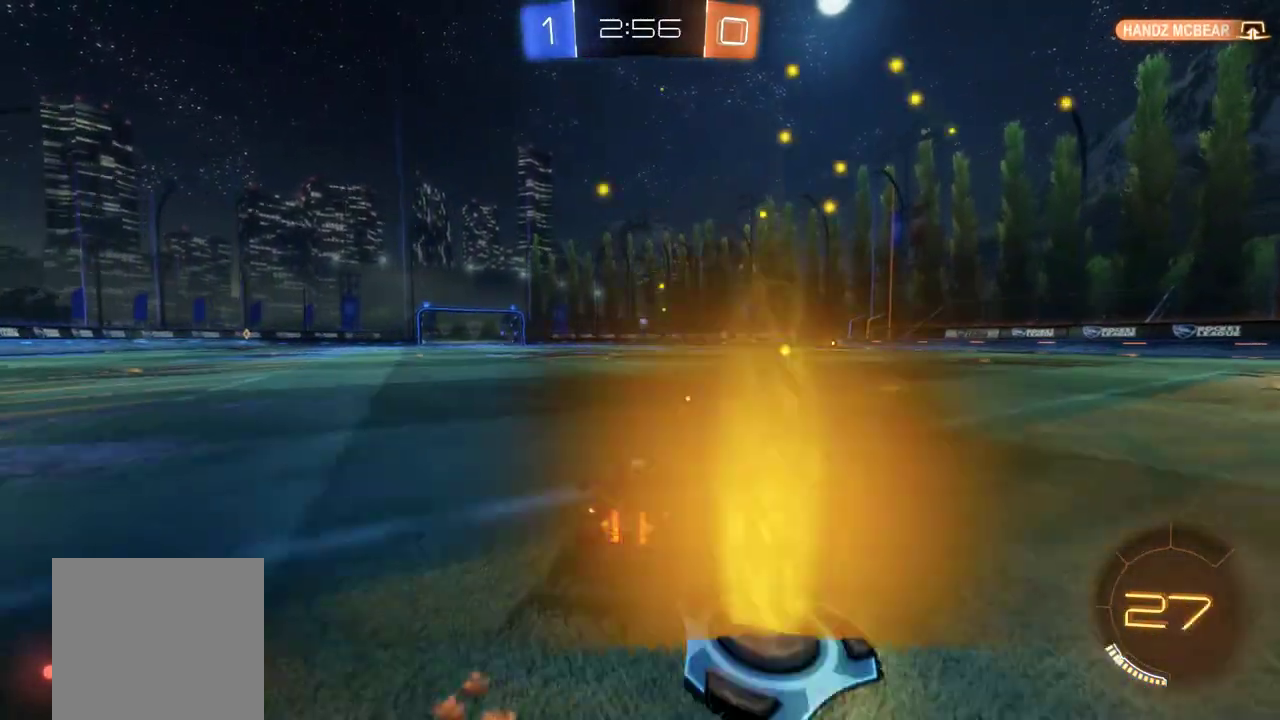
{"buttons": ["R2"], "left_stick": "center", "events": [[150, "left_stick", "up"], [183, "A", "down"], [450, "A", "up"], [450, "left_stick", "center"]]}
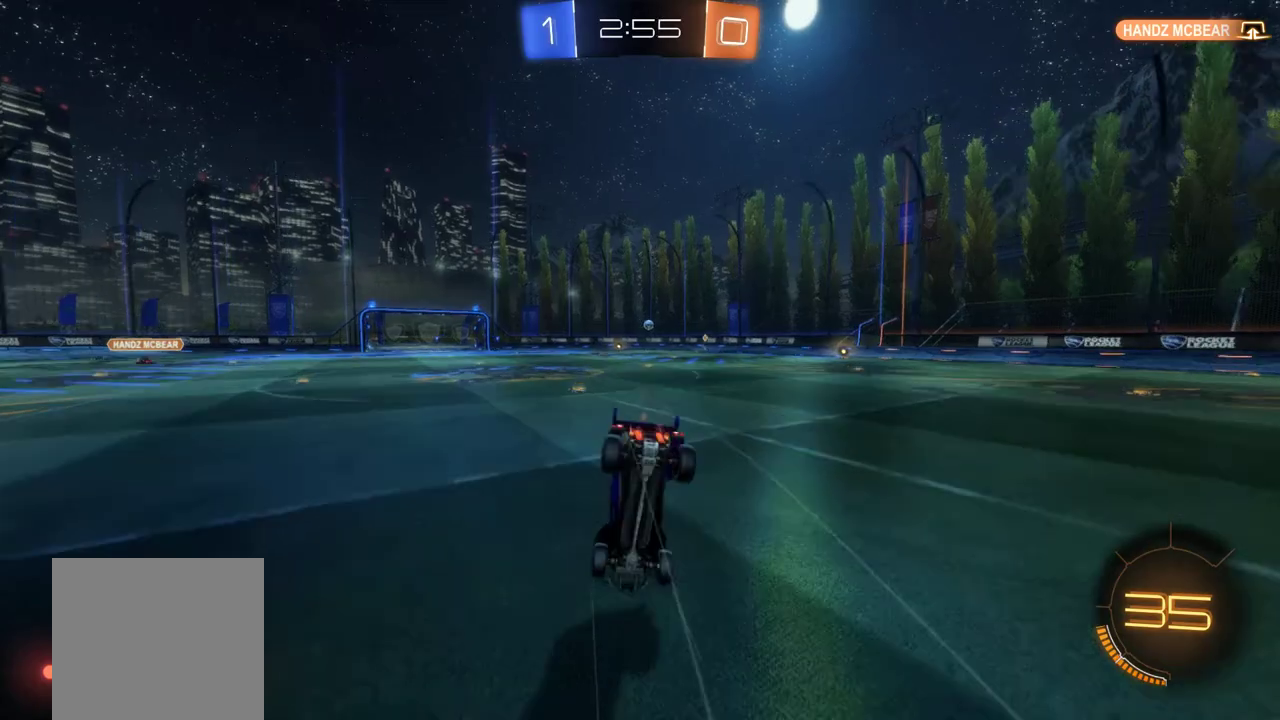
{"buttons": ["R2"], "left_stick": "center", "events": []}
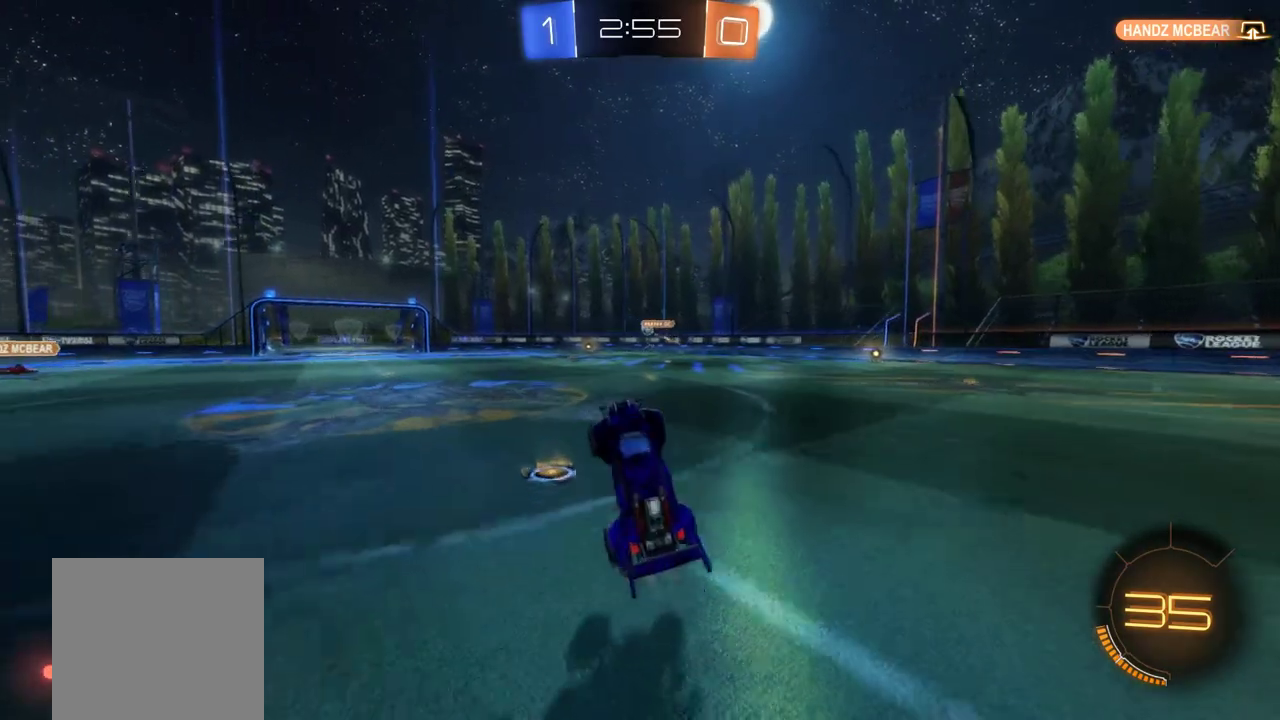
{"buttons": ["R2"], "left_stick": "left", "events": [[217, "left_stick", "left"], [417, "Y", "down"], [483, "Y", "up"]]}
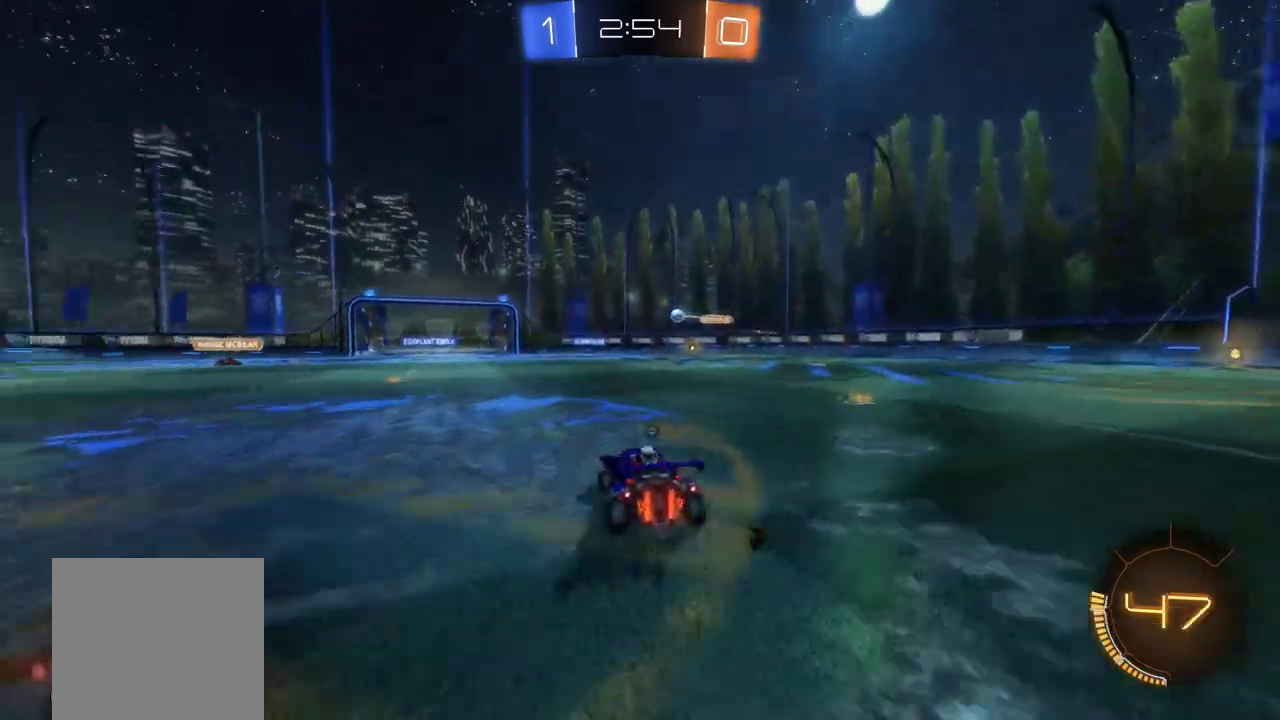
{"buttons": ["R2"], "left_stick": "center", "events": [[183, "left_stick", "center"], [350, "left_stick", "left"], [483, "left_stick", "center"]]}
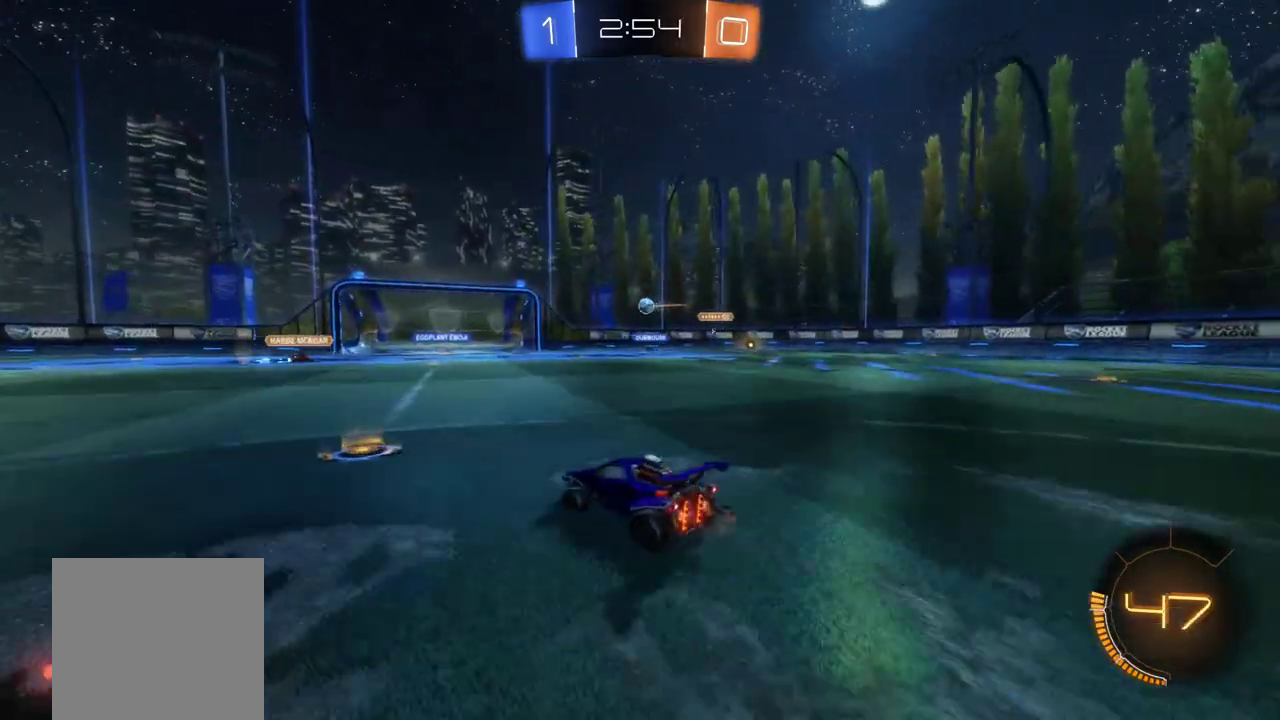
{"buttons": ["R2"], "left_stick": "center", "events": [[350, "left_stick", "right"], [450, "left_stick", "center"]]}
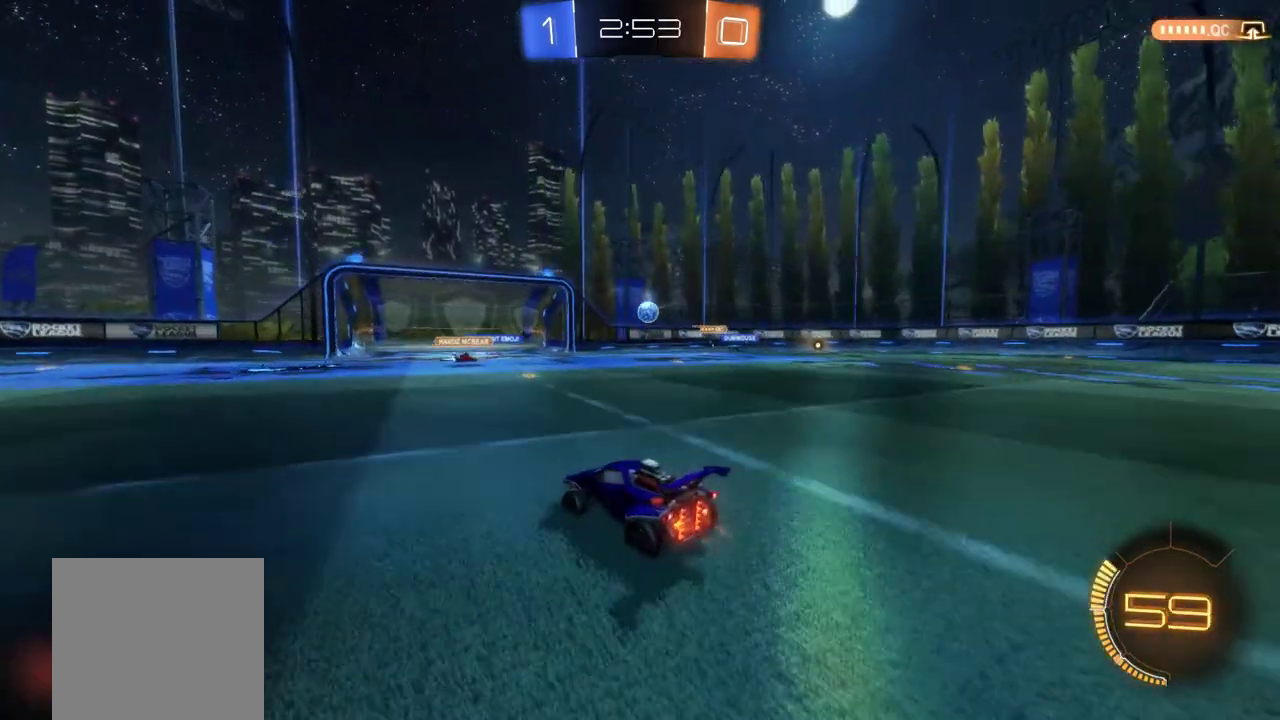
{"buttons": ["R2"], "left_stick": "center", "events": []}
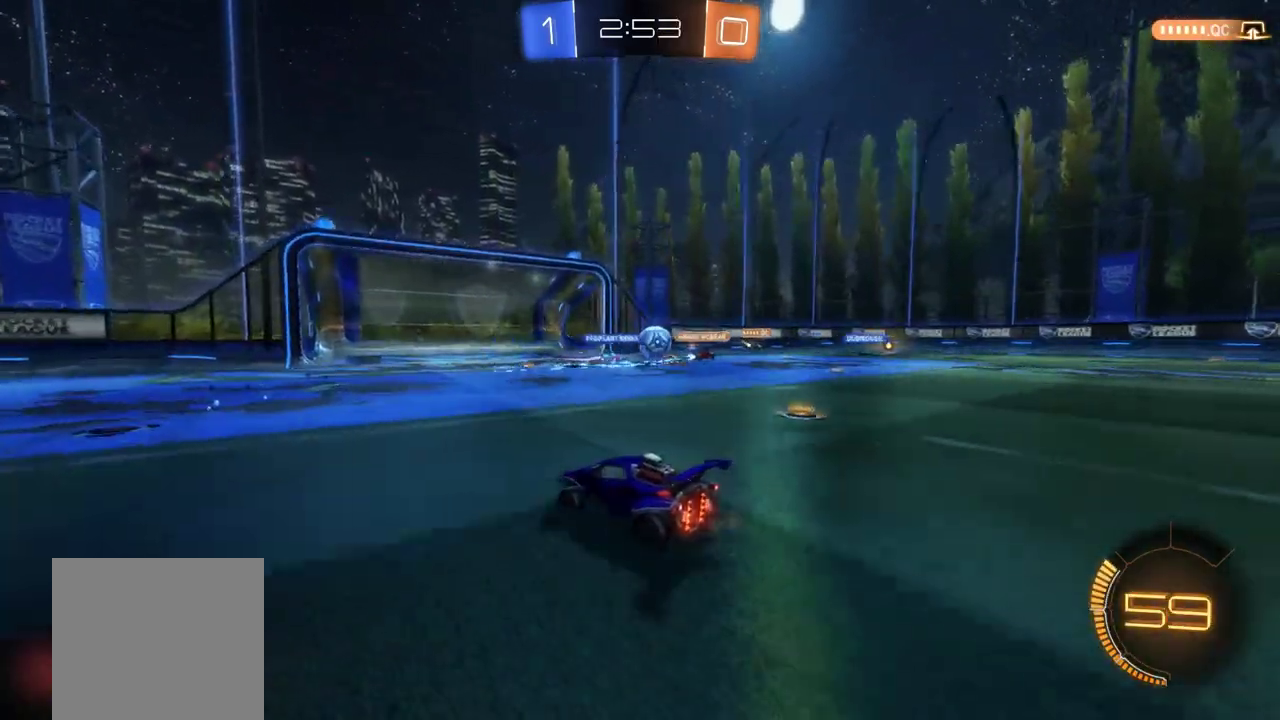
{"buttons": ["R2"], "left_stick": "center", "events": [[233, "left_stick", "right"], [483, "left_stick", "center"]]}